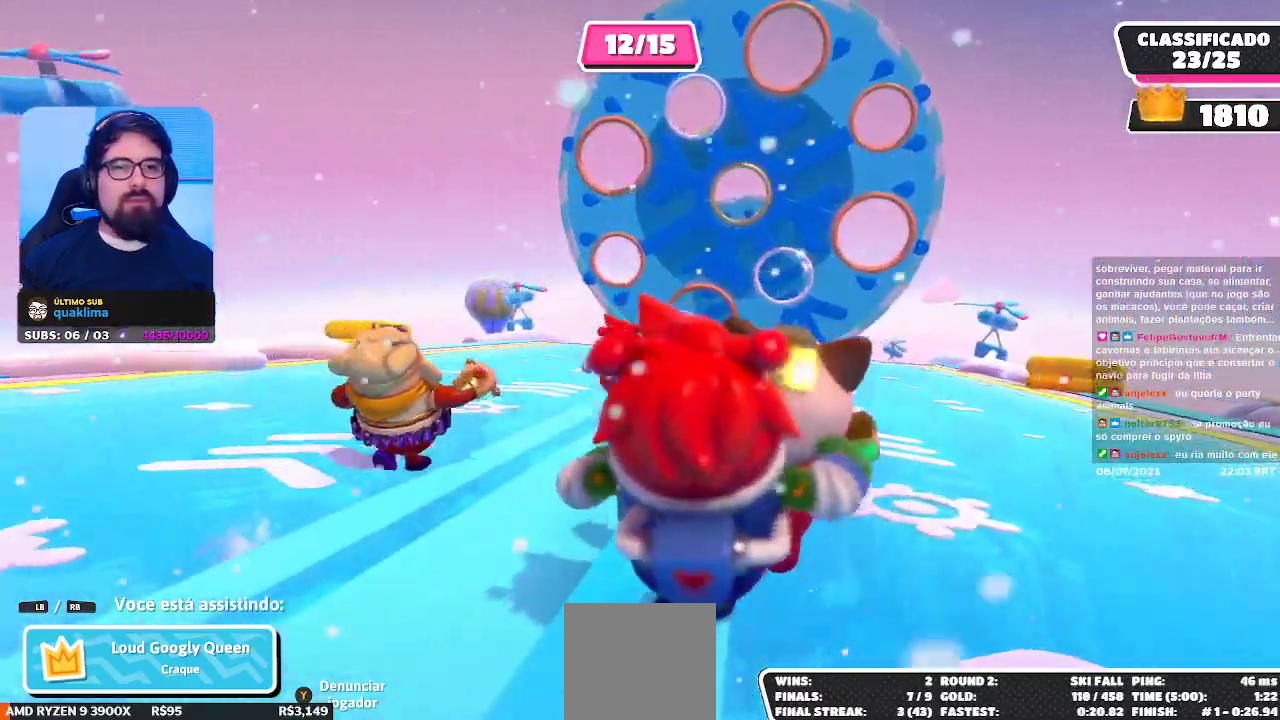
Gameplay with a controller (Xbox layout); each line is a JSON object with the inputs held at the frame after it. "events" lists button and stick changes between this image and that frame as [ms after this image, input, new state], when the widget could be followed in between. Not read: L3 R3 Z.
{"buttons": [], "left_stick": "center", "right_stick": "center", "events": []}
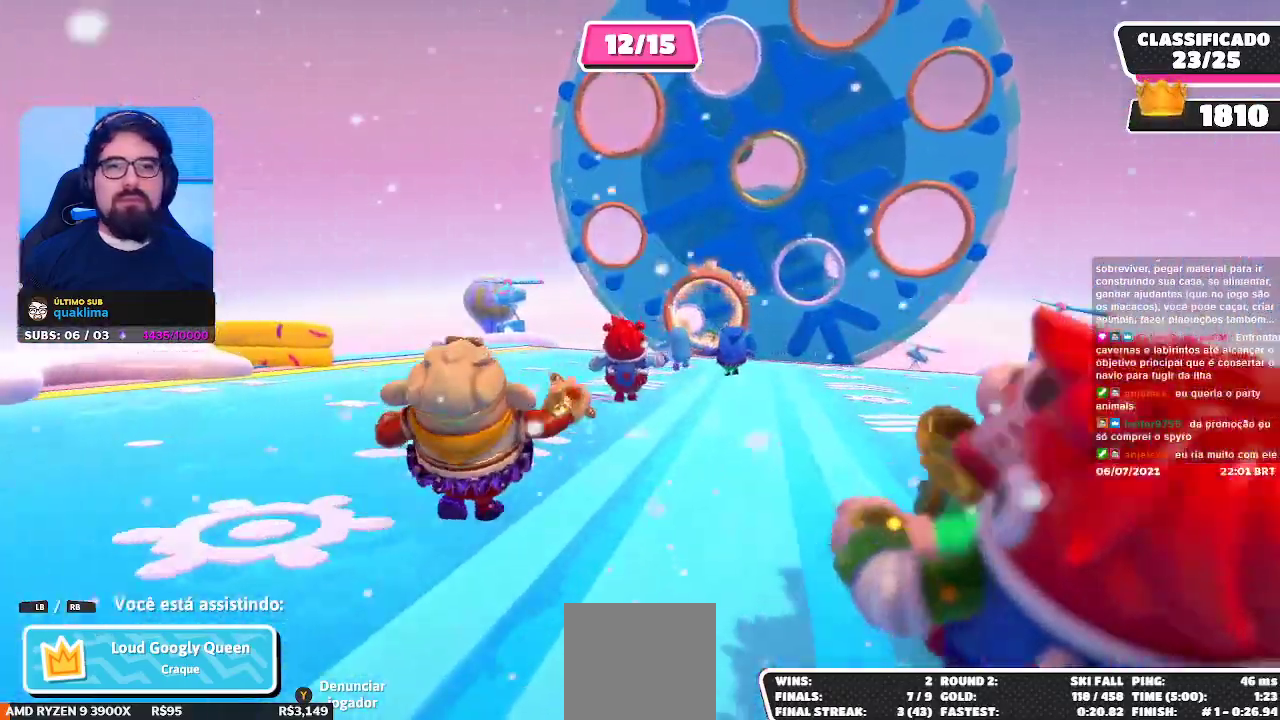
{"buttons": [], "left_stick": "center", "right_stick": "center", "events": []}
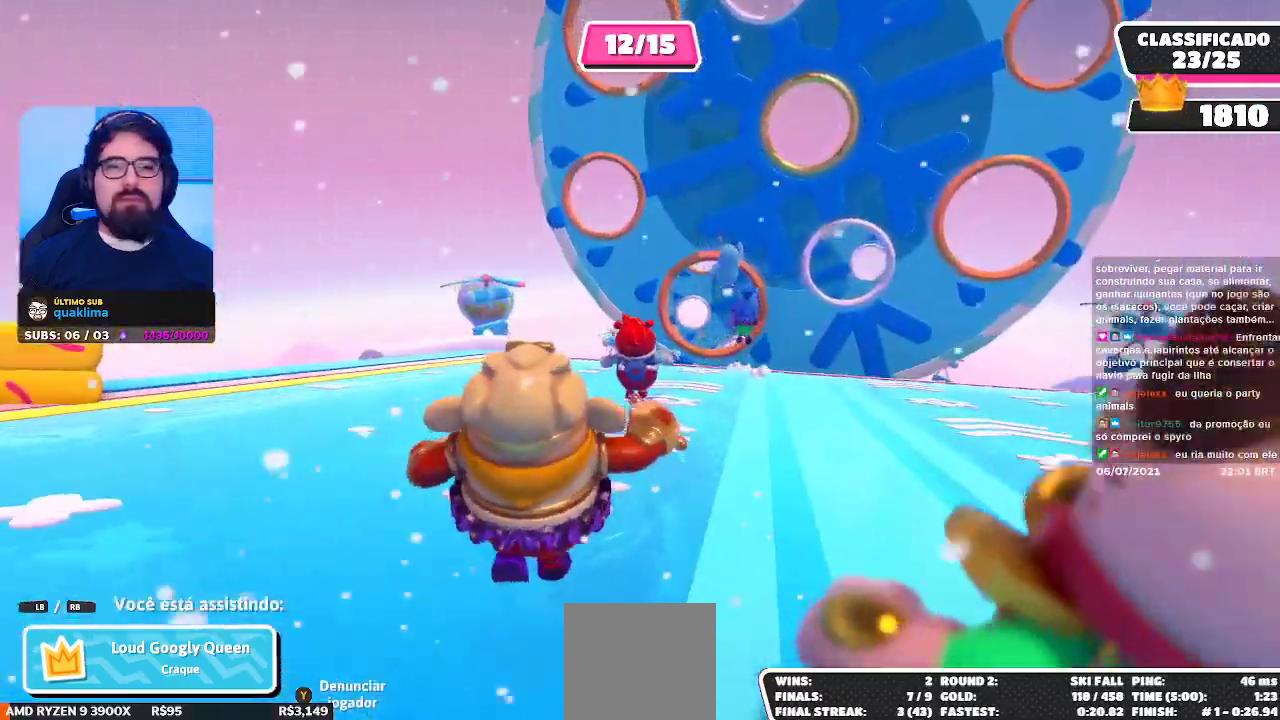
{"buttons": [], "left_stick": "center", "right_stick": "center", "events": []}
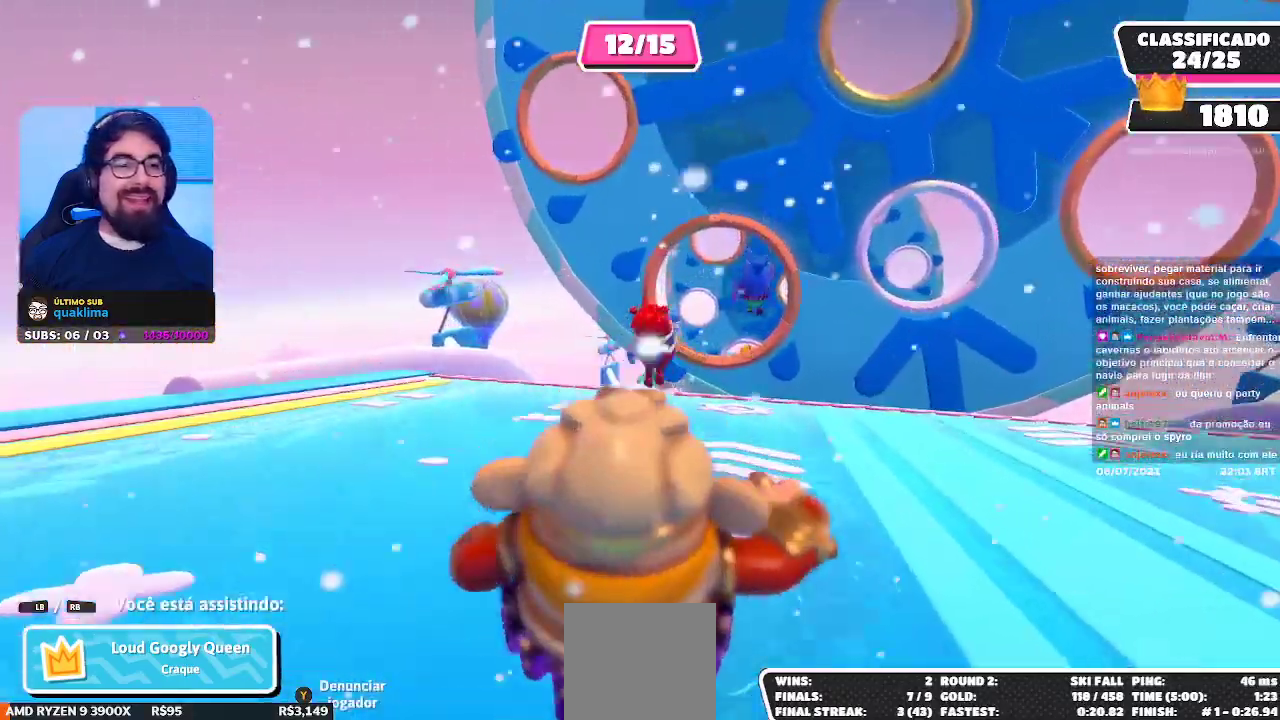
{"buttons": [], "left_stick": "center", "right_stick": "center", "events": []}
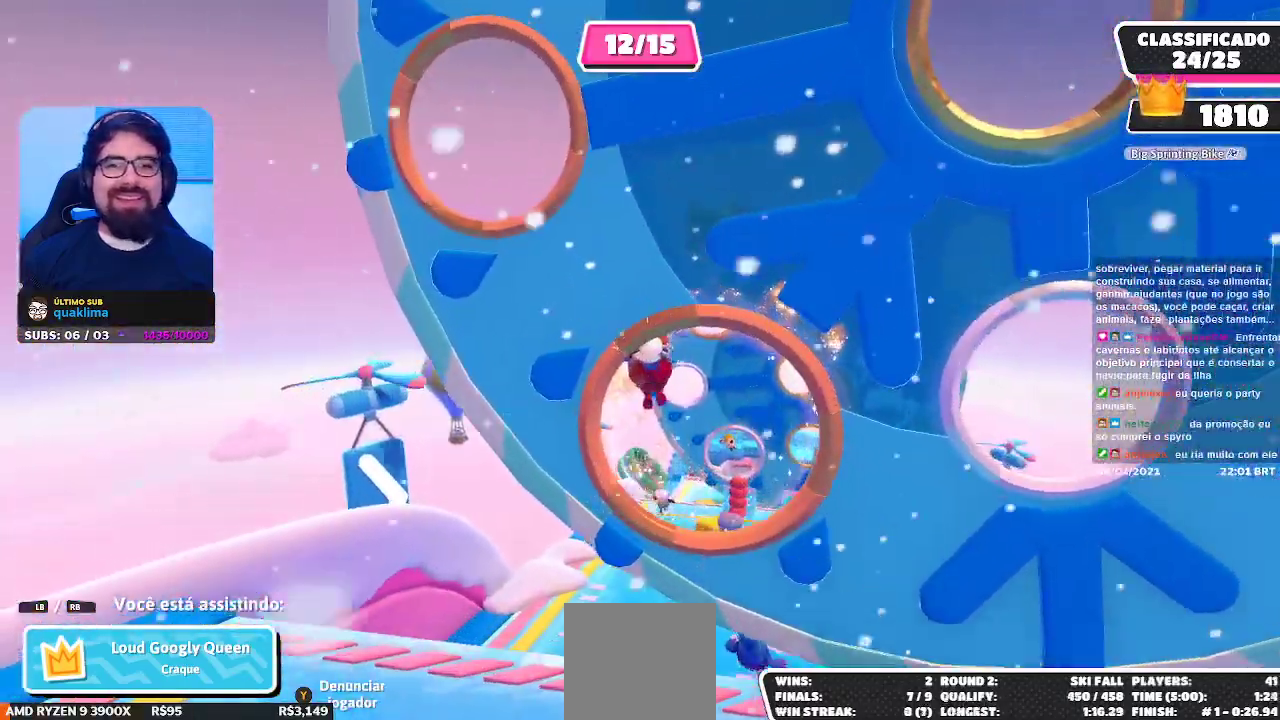
{"buttons": [], "left_stick": "center", "right_stick": "right", "events": [[483, "right_stick", "right"]]}
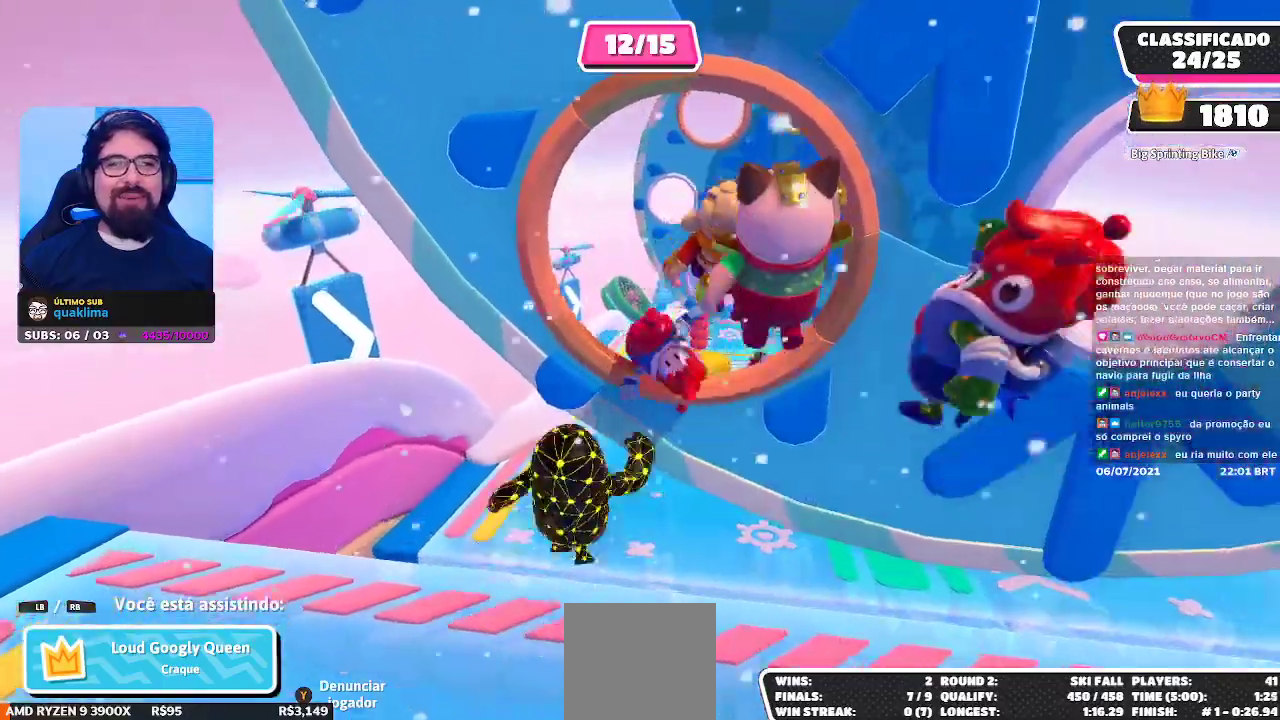
{"buttons": [], "left_stick": "center", "right_stick": "center", "events": [[83, "right_stick", "center"]]}
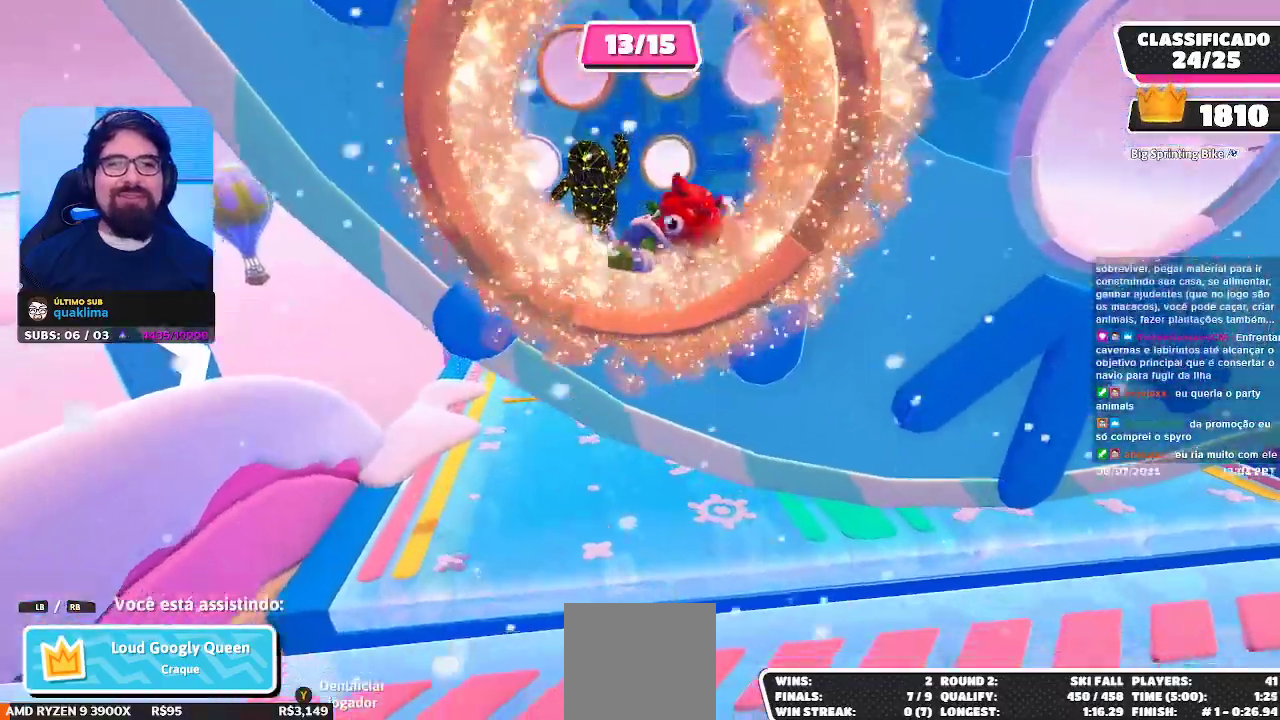
{"buttons": [], "left_stick": "center", "right_stick": "center", "events": []}
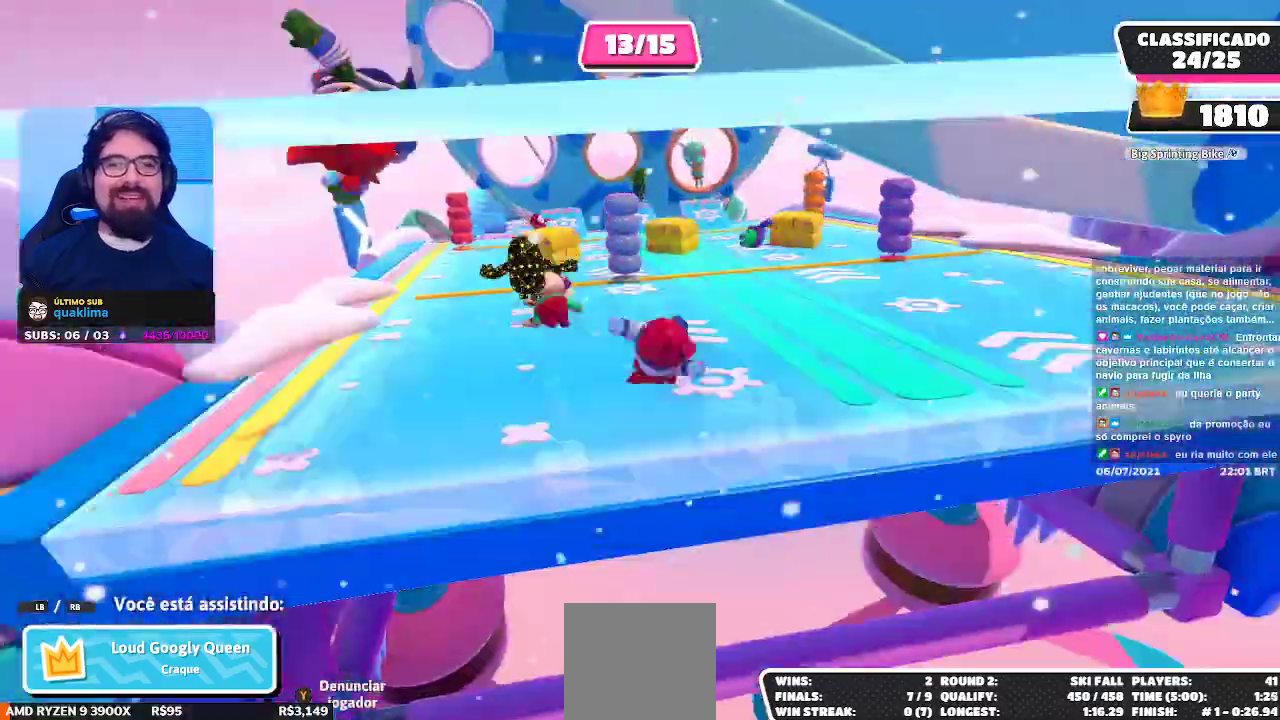
{"buttons": [], "left_stick": "center", "right_stick": "center", "events": []}
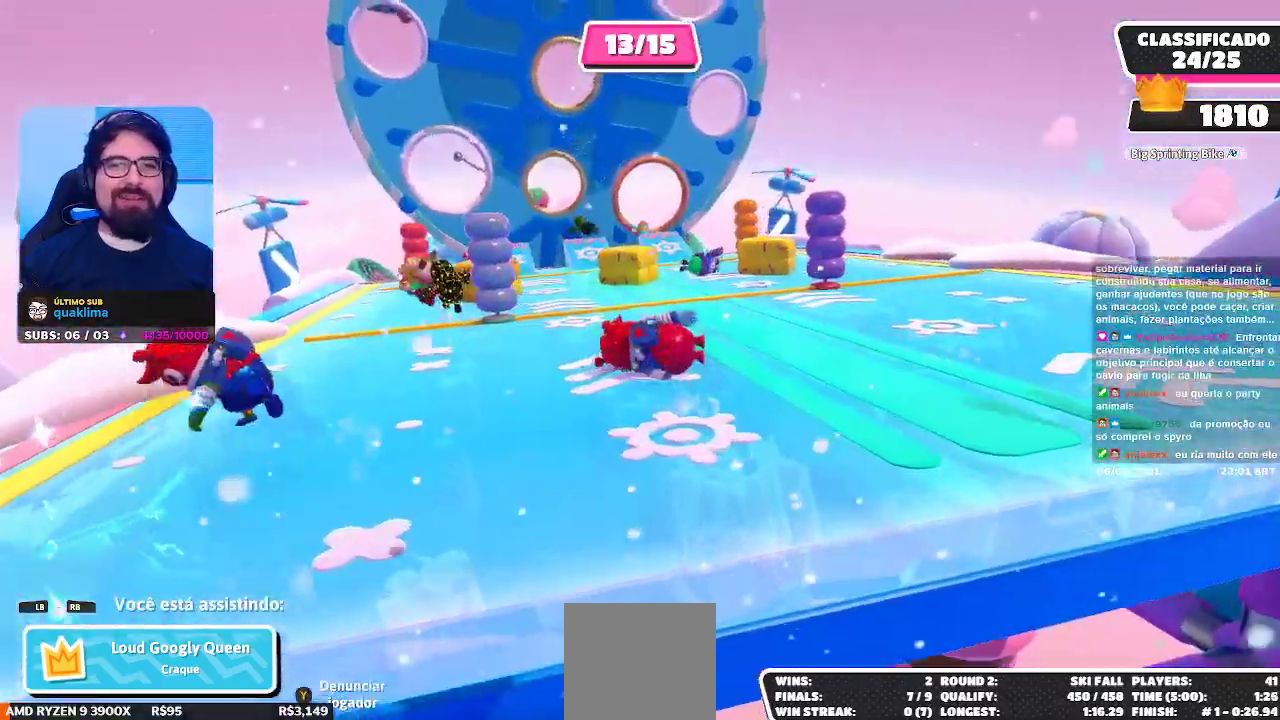
{"buttons": [], "left_stick": "center", "right_stick": "center", "events": []}
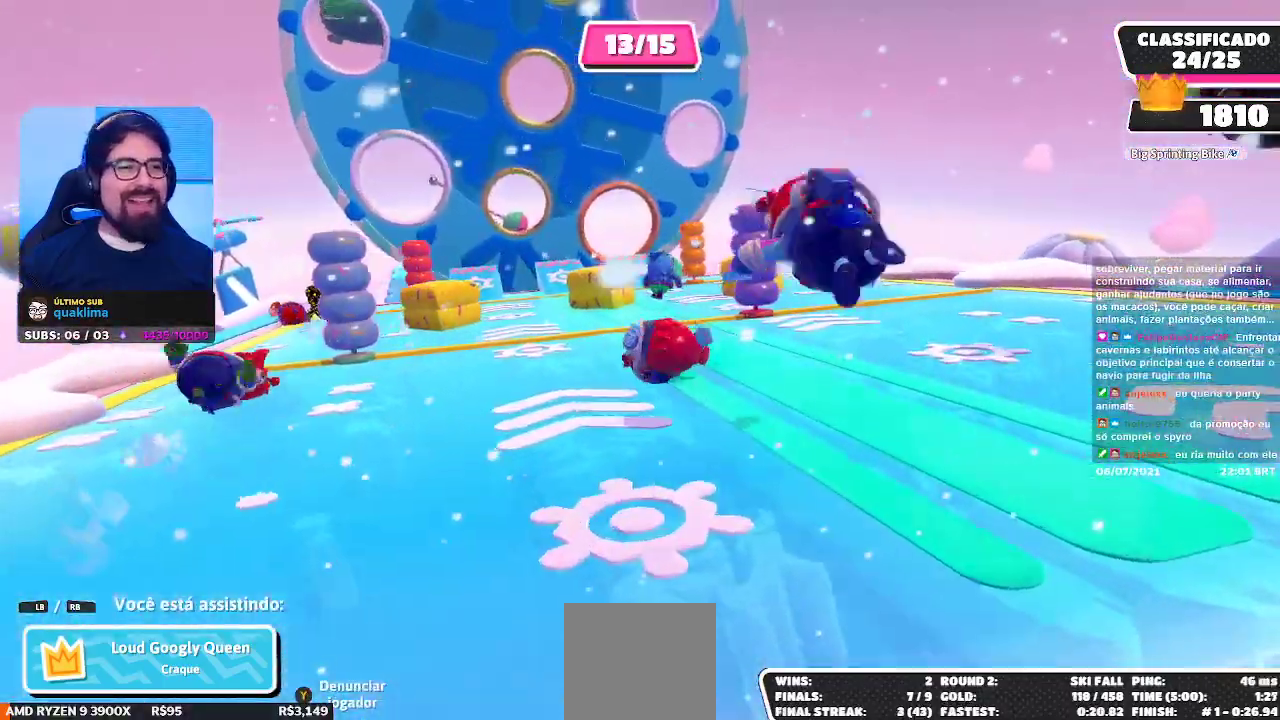
{"buttons": [], "left_stick": "center", "right_stick": "center", "events": [[33, "right_stick", "left"], [117, "right_stick", "center"]]}
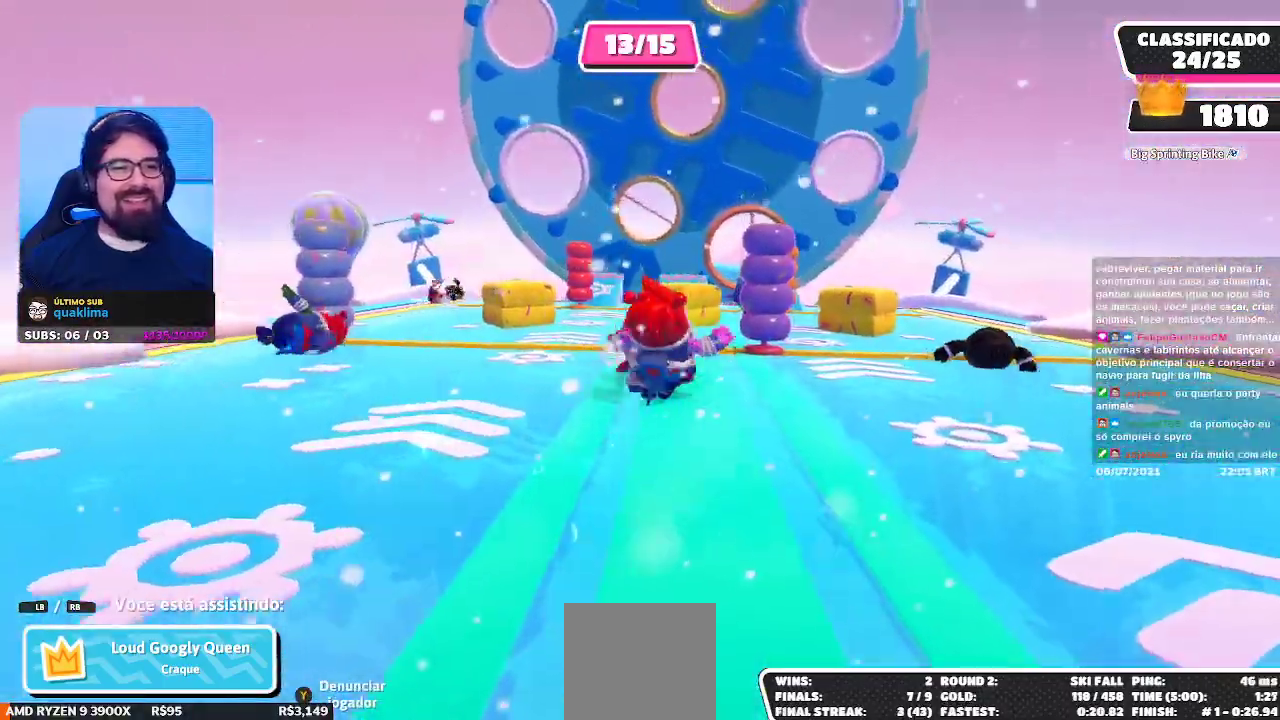
{"buttons": [], "left_stick": "center", "right_stick": "center", "events": []}
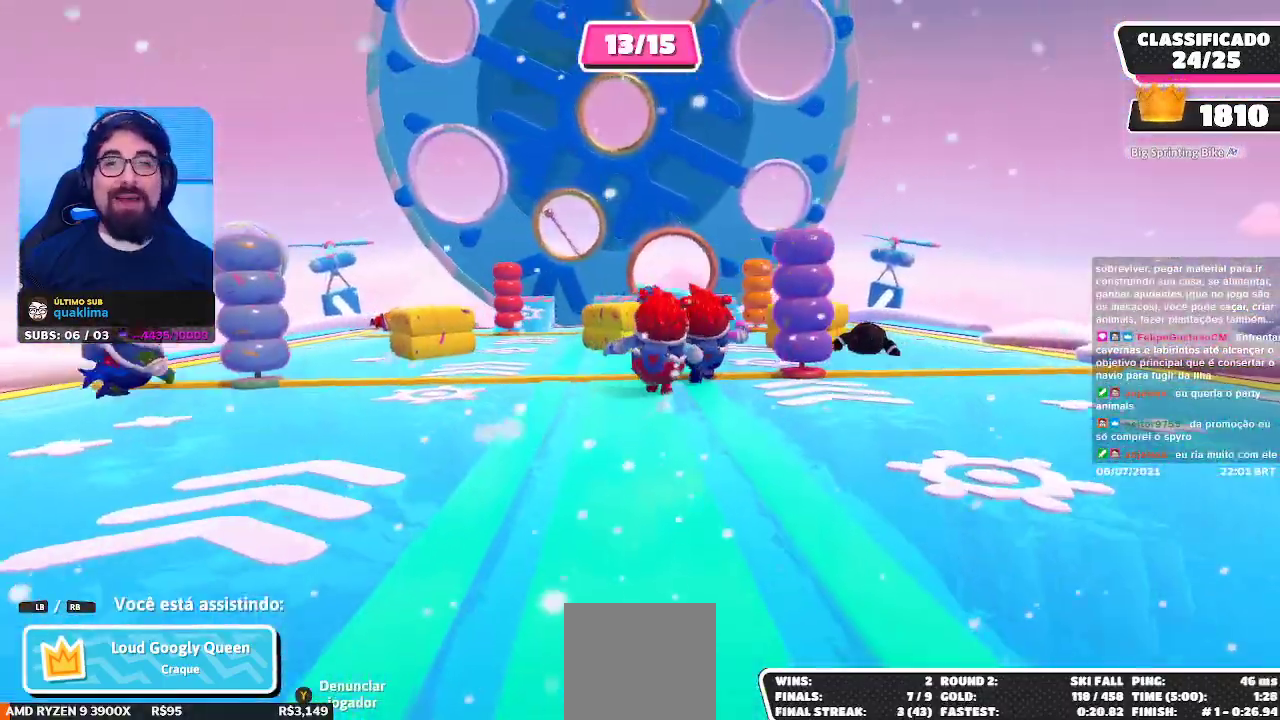
{"buttons": [], "left_stick": "center", "right_stick": "center", "events": []}
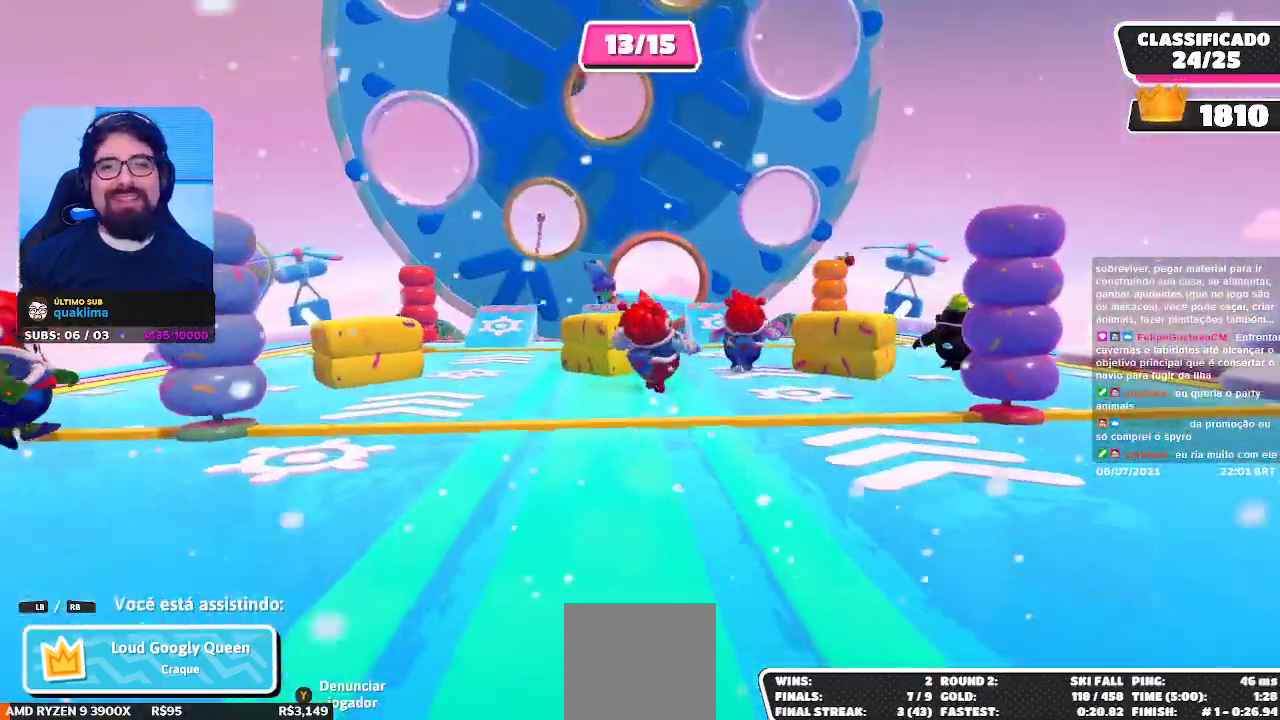
{"buttons": [], "left_stick": "center", "right_stick": "center", "events": []}
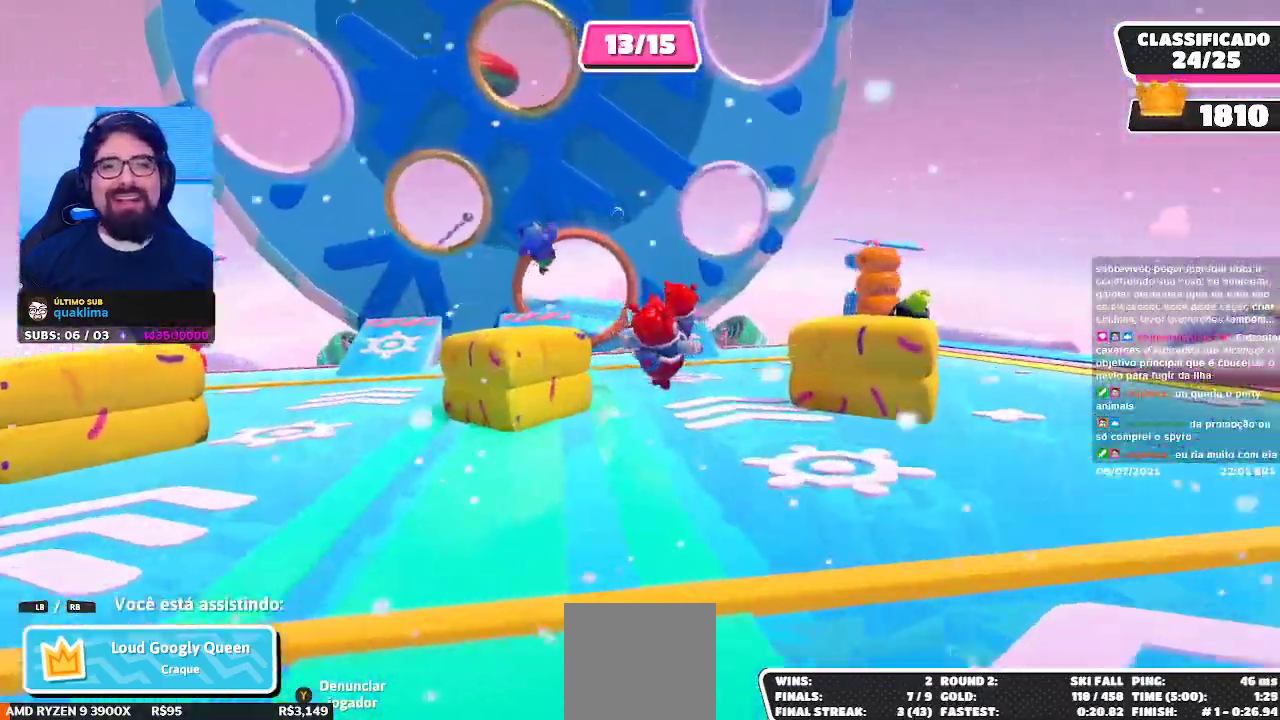
{"buttons": [], "left_stick": "center", "right_stick": "center", "events": []}
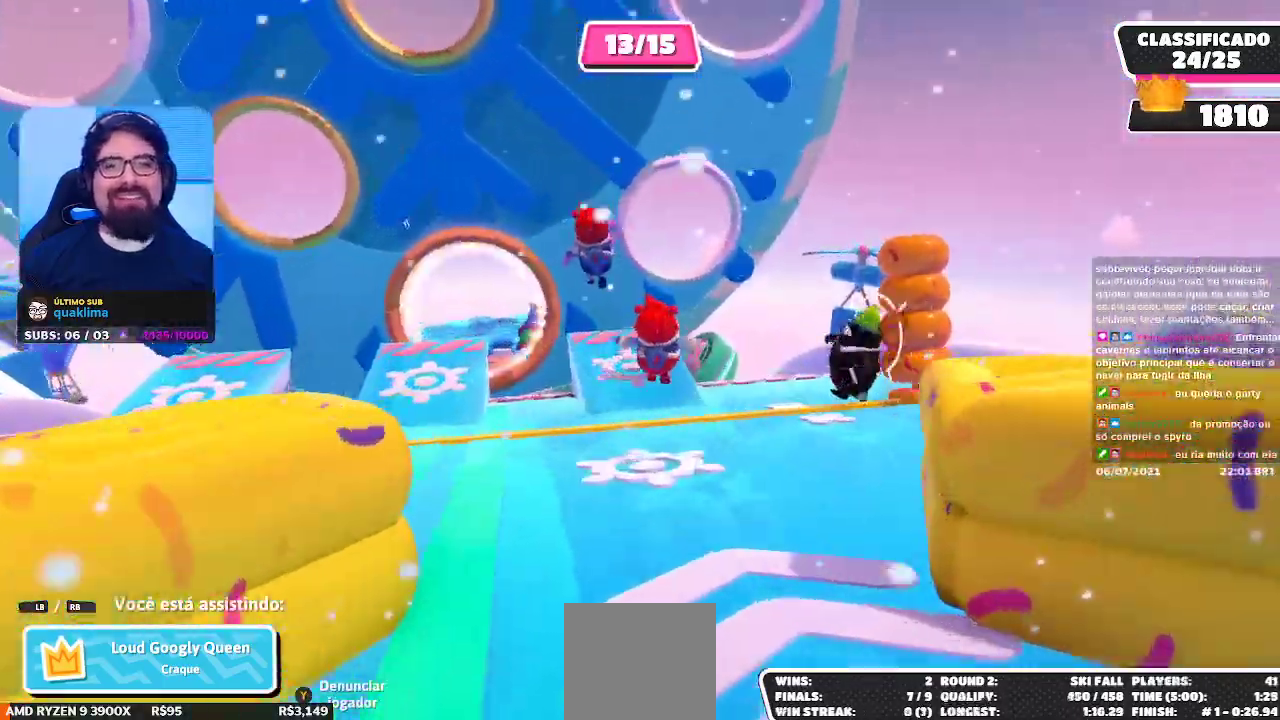
{"buttons": [], "left_stick": "center", "right_stick": "center", "events": []}
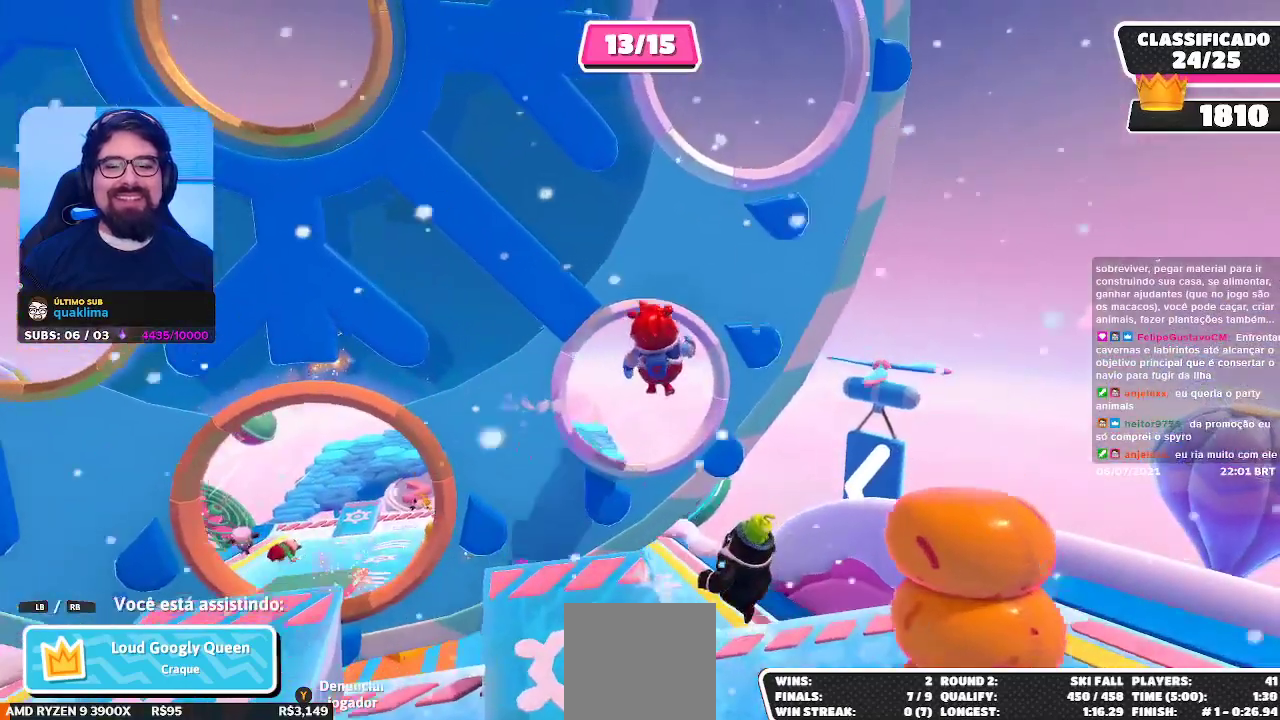
{"buttons": [], "left_stick": "center", "right_stick": "center", "events": []}
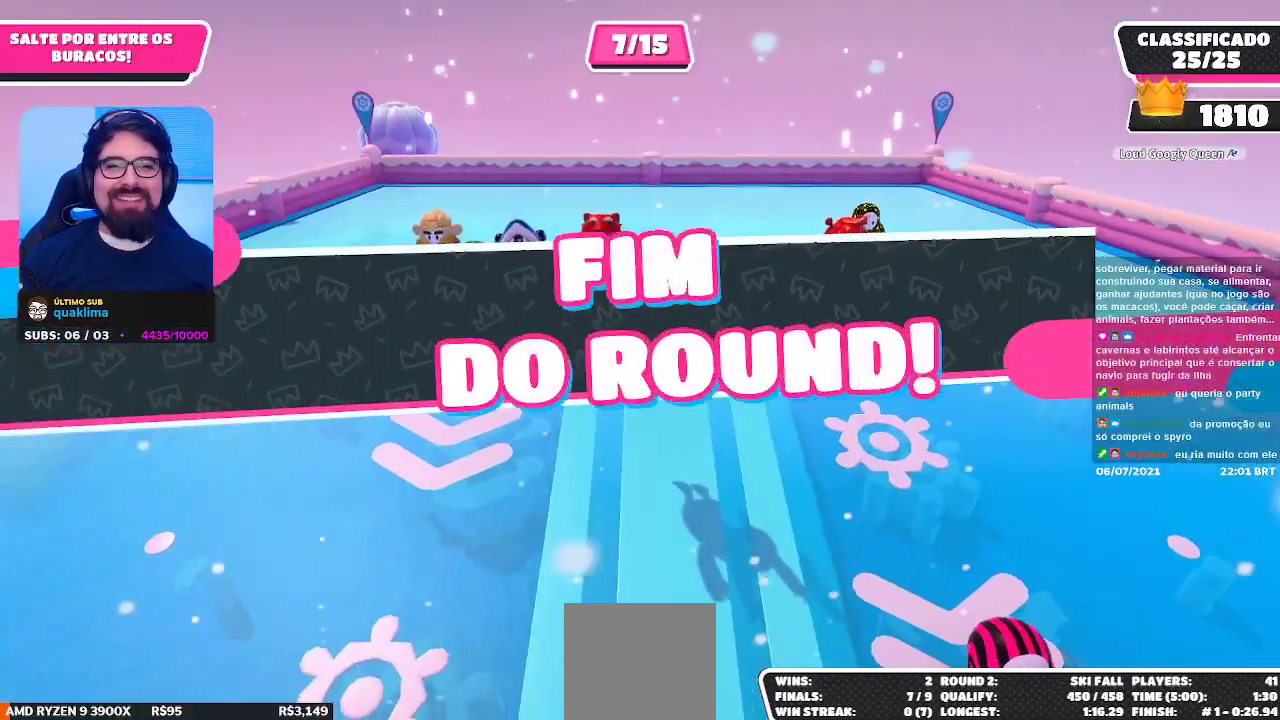
{"buttons": [], "left_stick": "center", "right_stick": "center", "events": []}
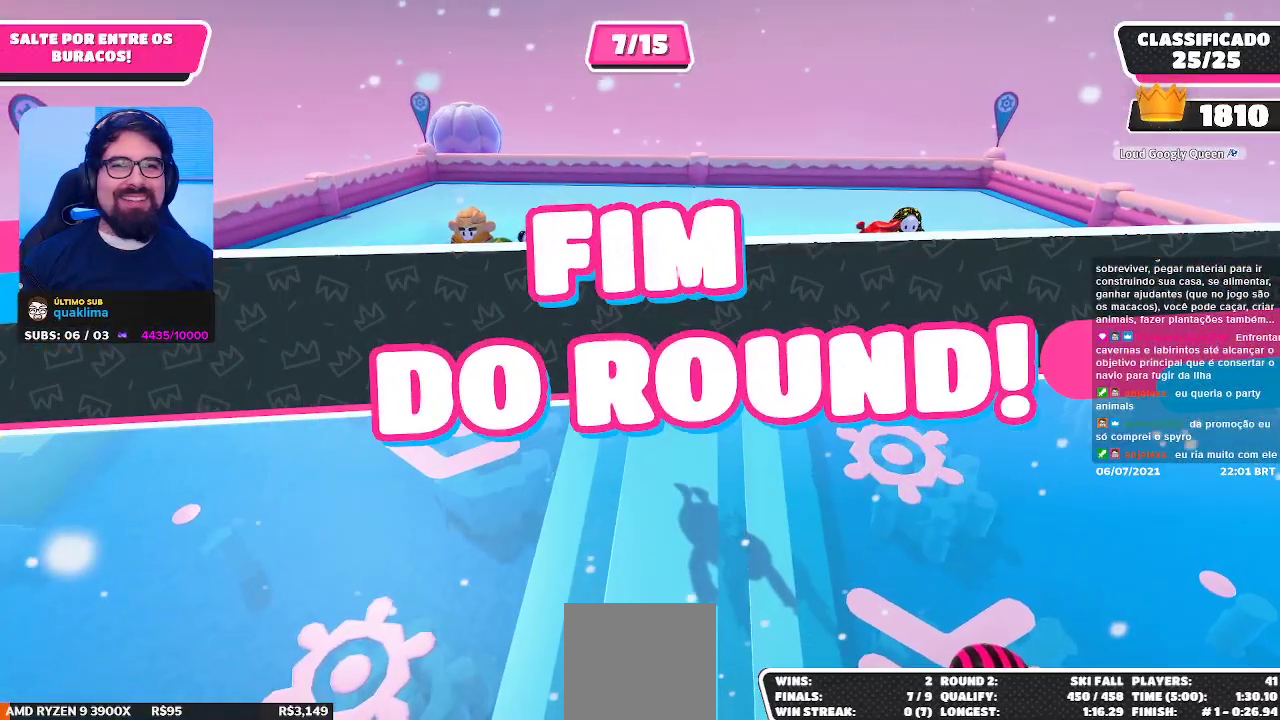
{"buttons": [], "left_stick": "center", "right_stick": "center", "events": [[33, "right_stick", "left"], [267, "right_stick", "center"]]}
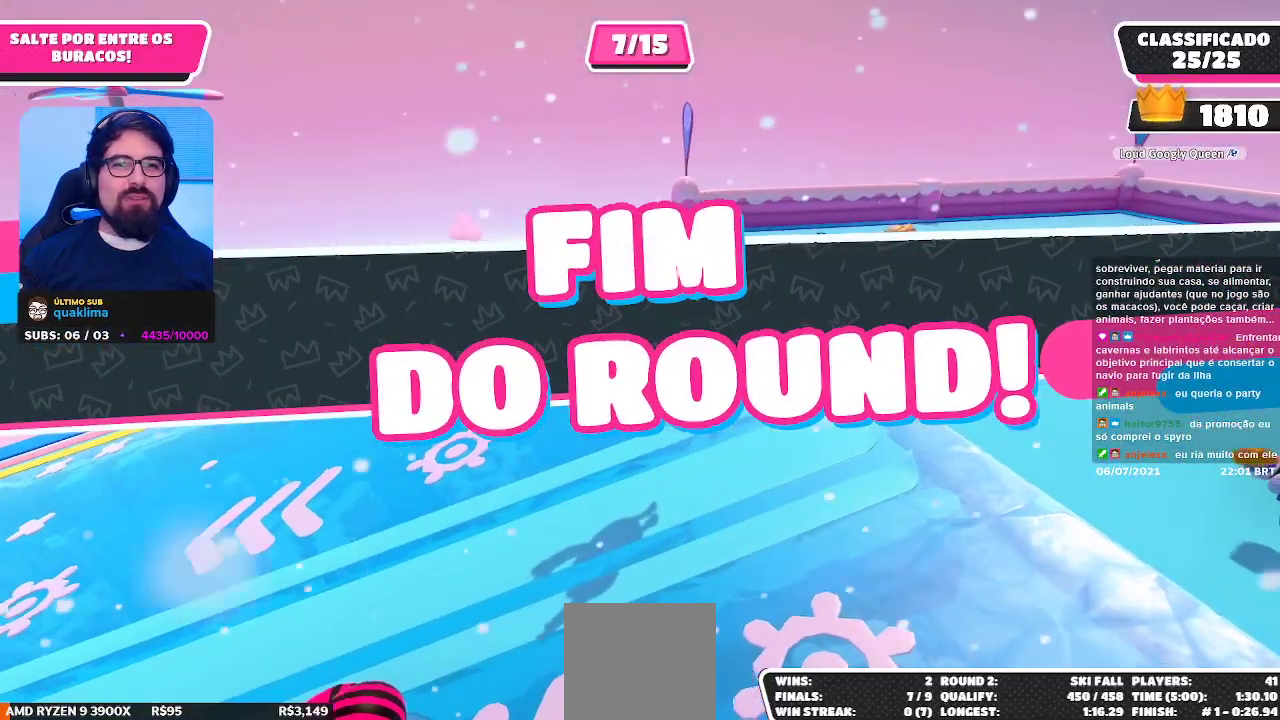
{"buttons": [], "left_stick": "center", "right_stick": "center", "events": []}
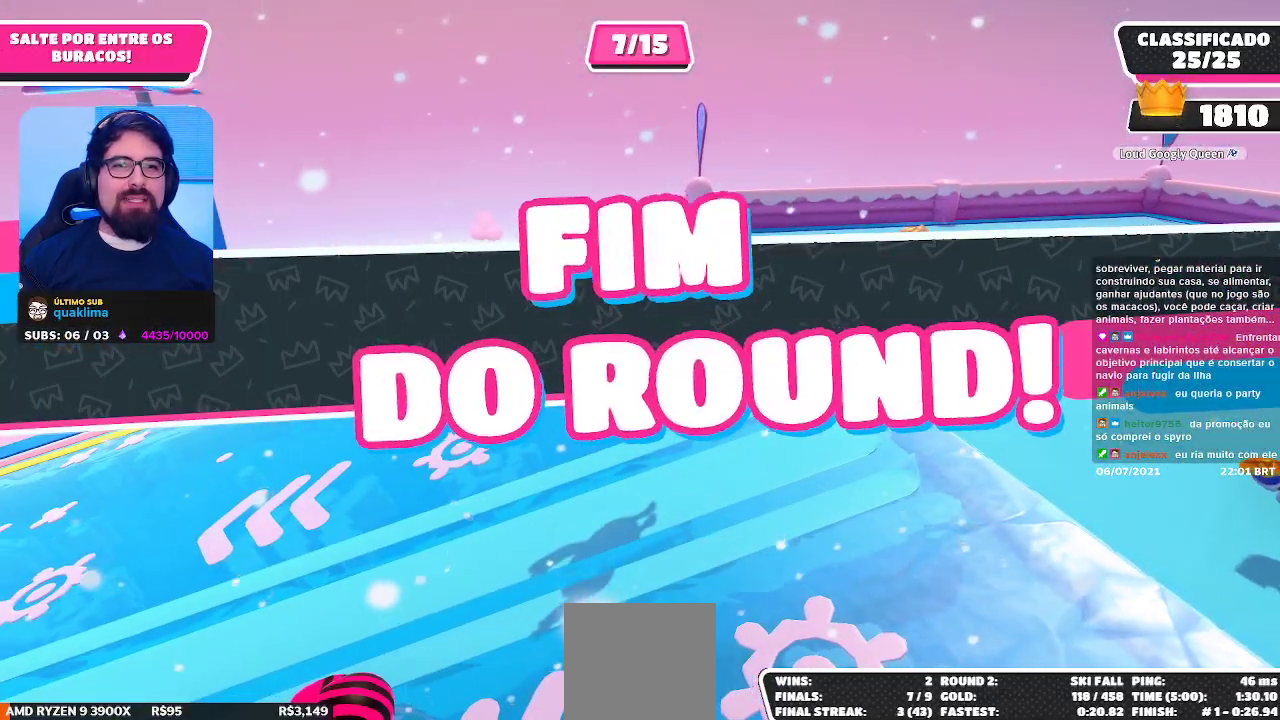
{"buttons": [], "left_stick": "center", "right_stick": "center", "events": [[33, "right_stick", "right"], [233, "right_stick", "center"]]}